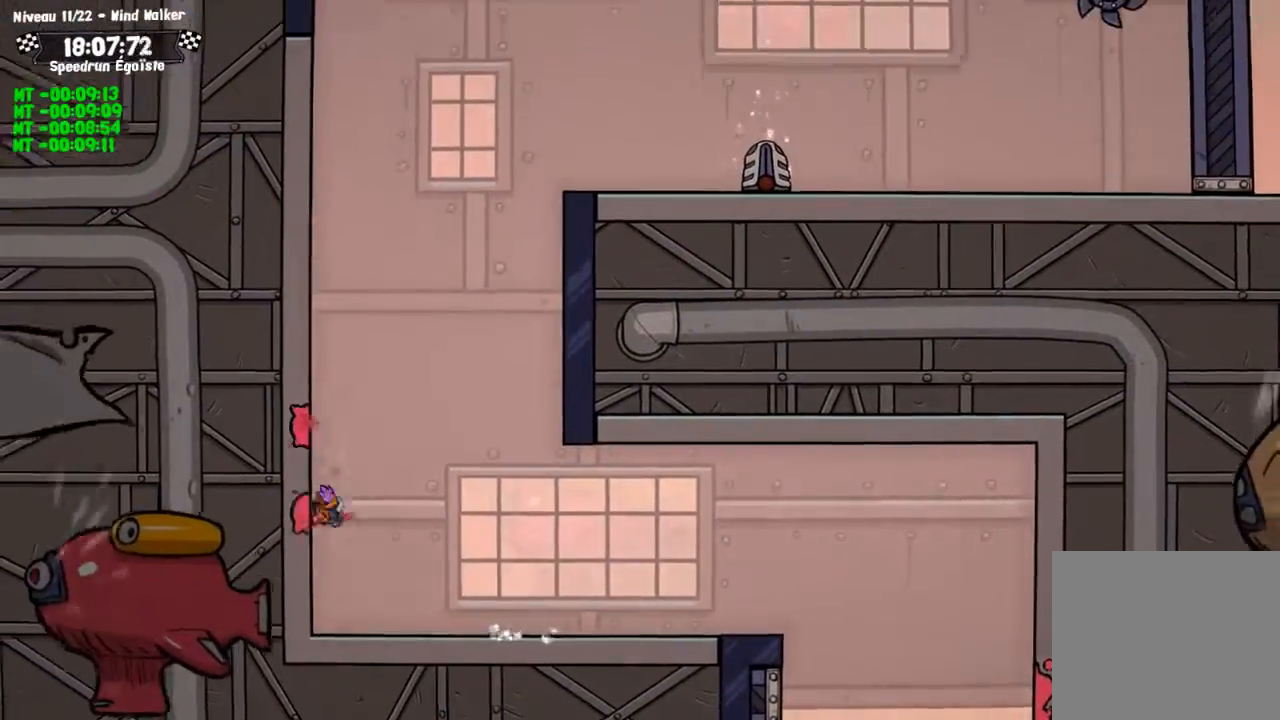
Gameplay with a controller (PlayStation layout); each line is a JSON object with the inputs held at the frame after it. "events" lists button and stick changes between this image and that frame as [ms after this image, input, new state], when the widget could be followed in between. Not read: R3.
{"buttons": ["CROSS"], "left_stick": "center", "right_stick": "center", "events": [[501, "CIRCLE", "up"], [501, "CROSS", "down"], [501, "left_stick", "center"]]}
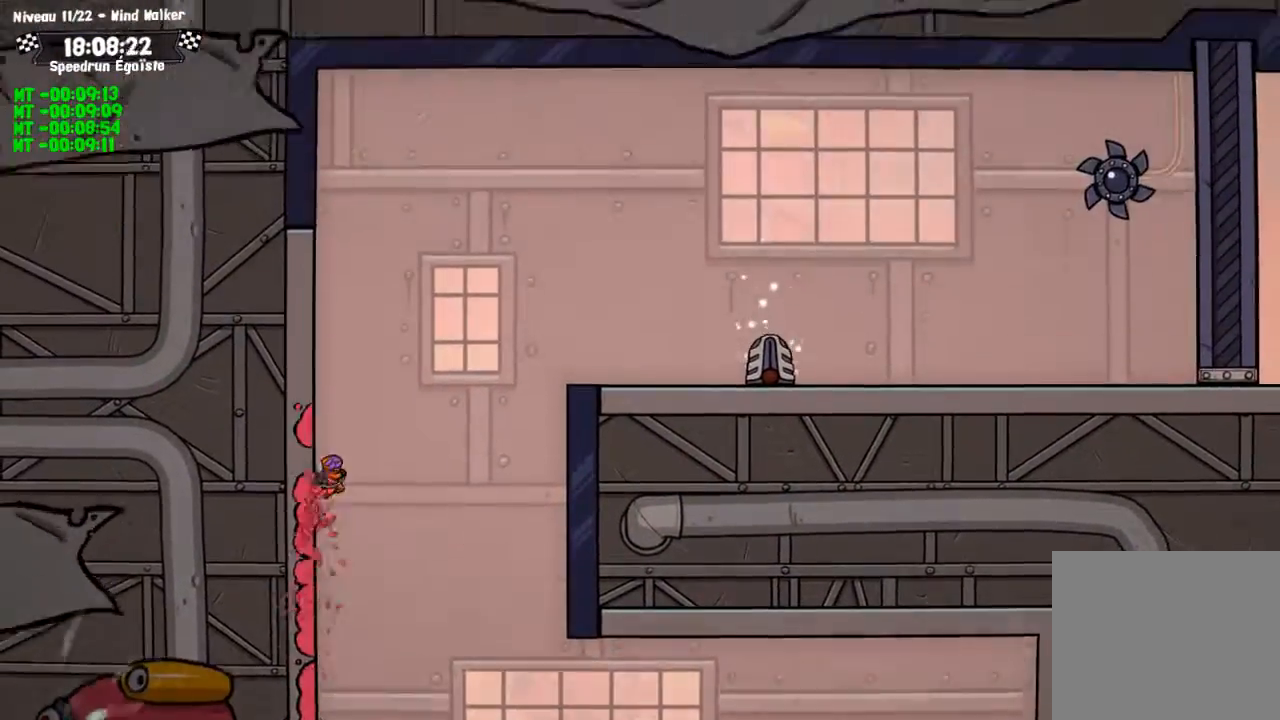
{"buttons": ["SQUARE"], "left_stick": "center", "right_stick": "center", "events": [[400, "CROSS", "up"], [400, "SQUARE", "down"]]}
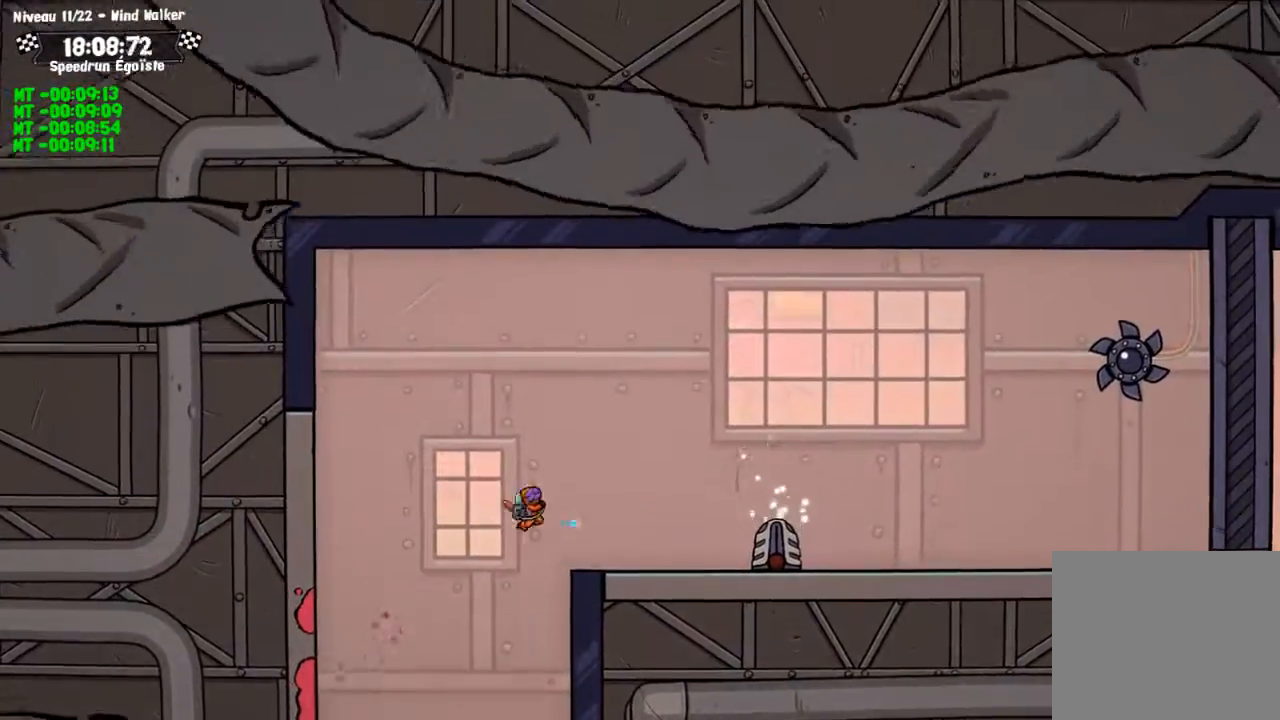
{"buttons": ["CROSS", "SQUARE"], "left_stick": "center", "right_stick": "center", "events": [[401, "CROSS", "down"]]}
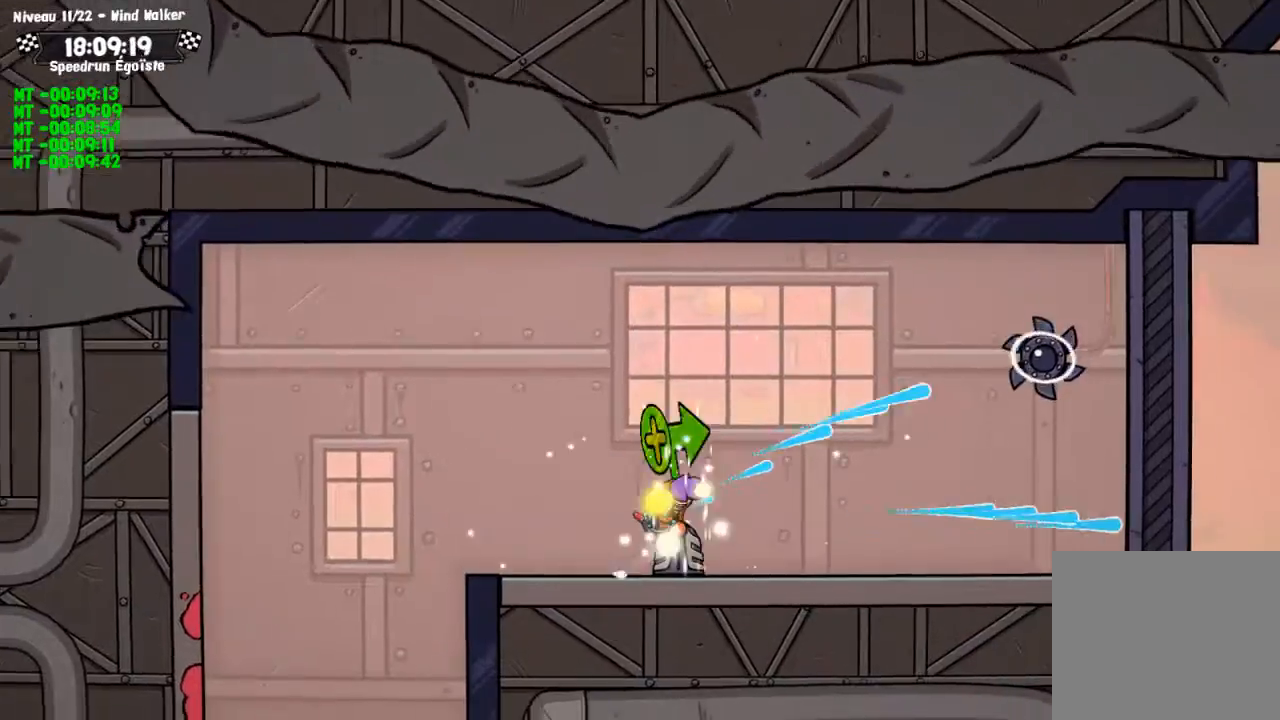
{"buttons": ["SQUARE"], "left_stick": "center", "right_stick": "center", "events": [[134, "CROSS", "up"], [301, "left_stick", "up"], [434, "left_stick", "center"]]}
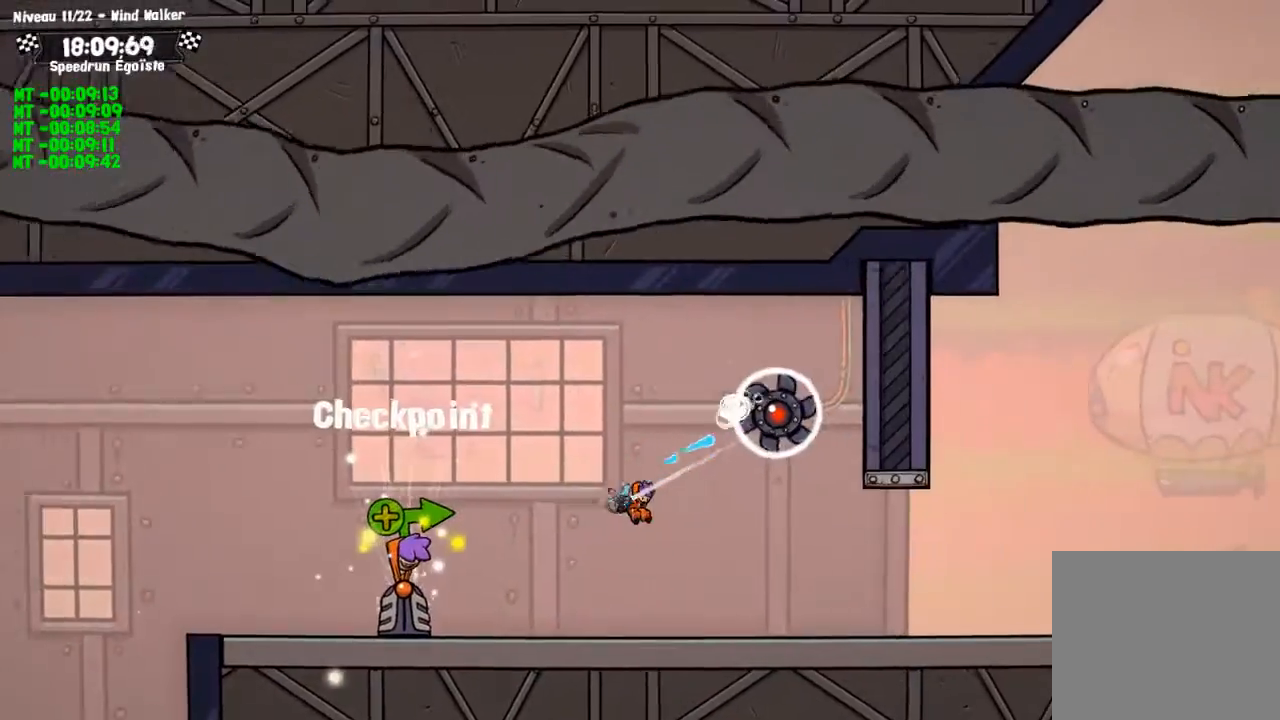
{"buttons": [], "left_stick": "center", "right_stick": "center", "events": [[167, "SQUARE", "up"]]}
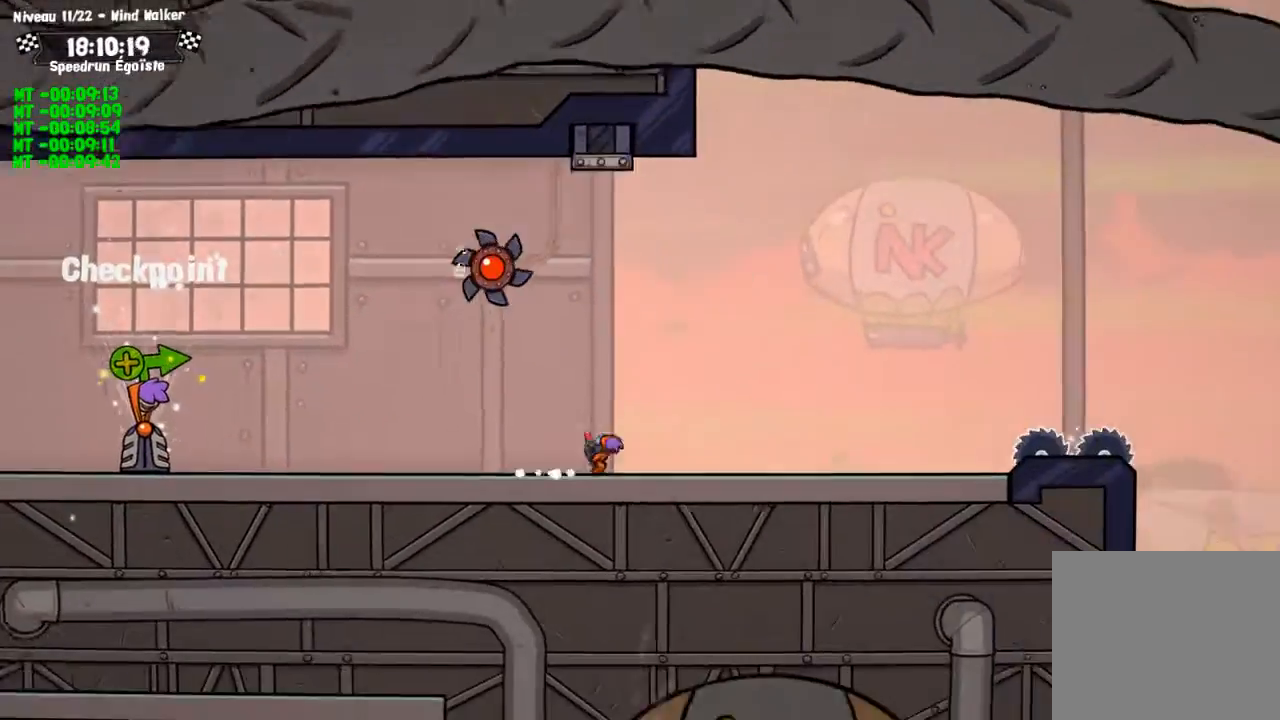
{"buttons": ["CROSS"], "left_stick": "center", "right_stick": "center", "events": [[434, "CROSS", "down"]]}
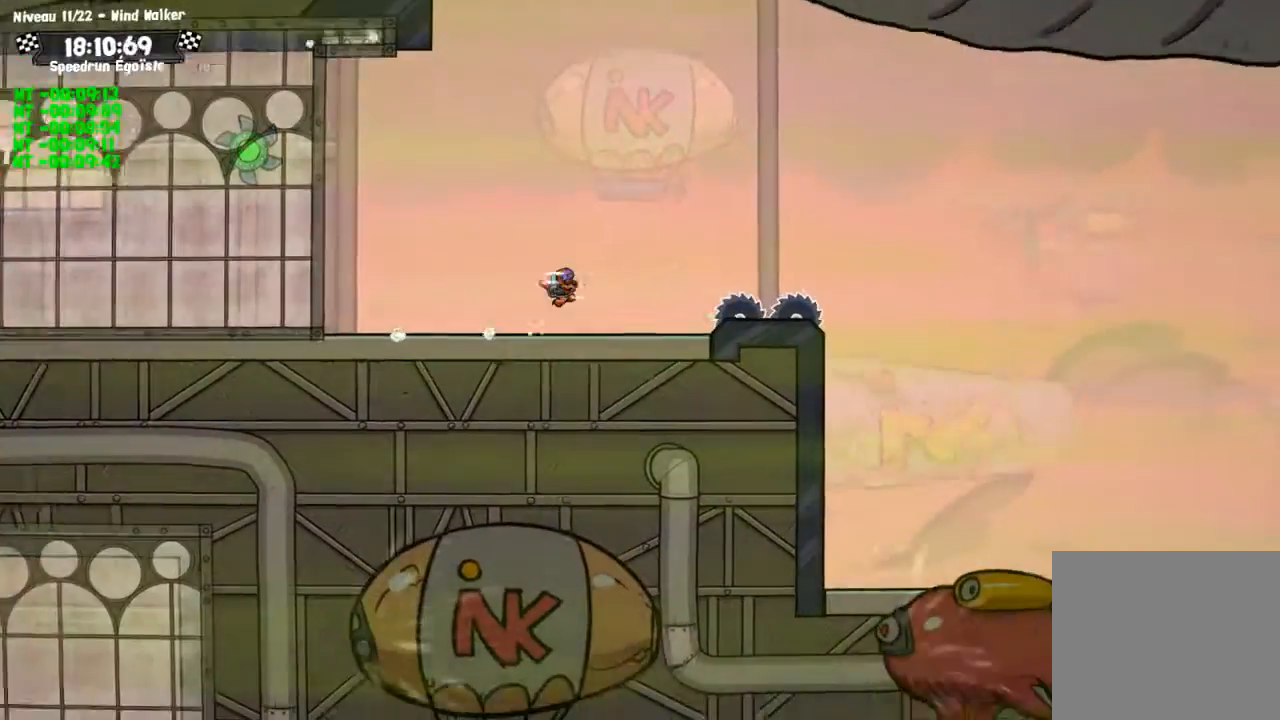
{"buttons": [], "left_stick": "center", "right_stick": "center", "events": [[33, "CROSS", "up"]]}
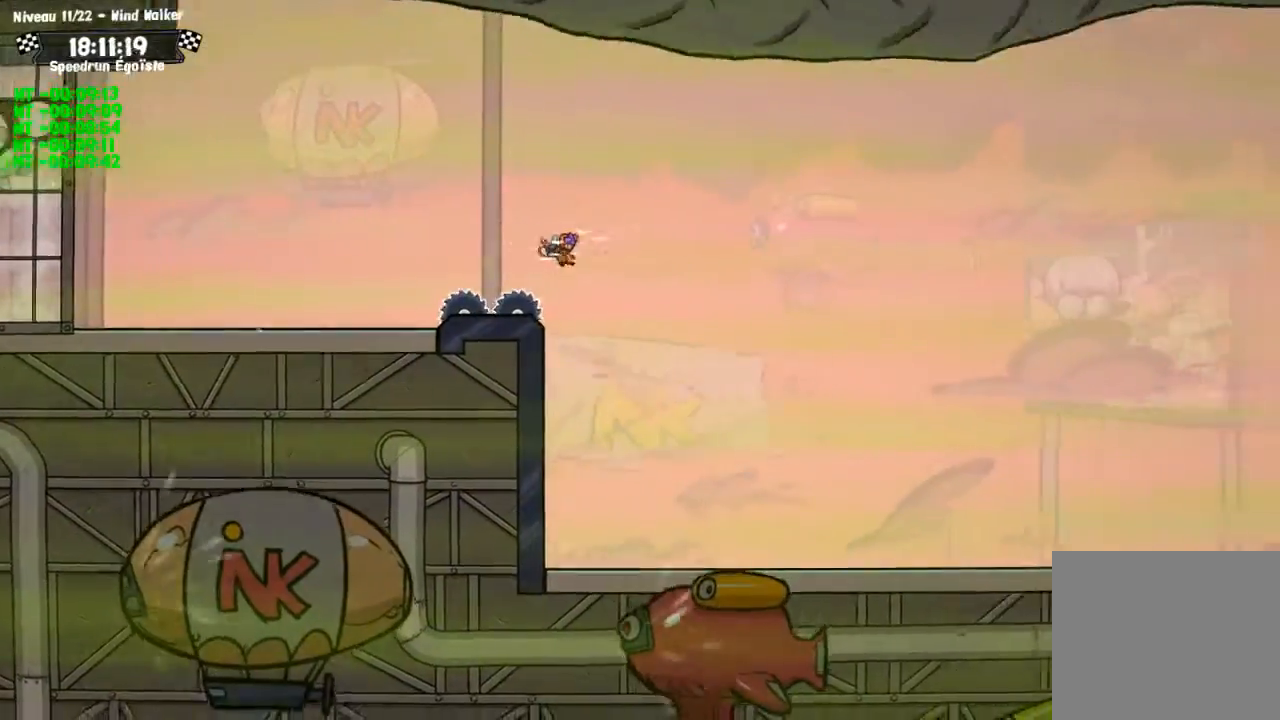
{"buttons": [], "left_stick": "center", "right_stick": "center", "events": []}
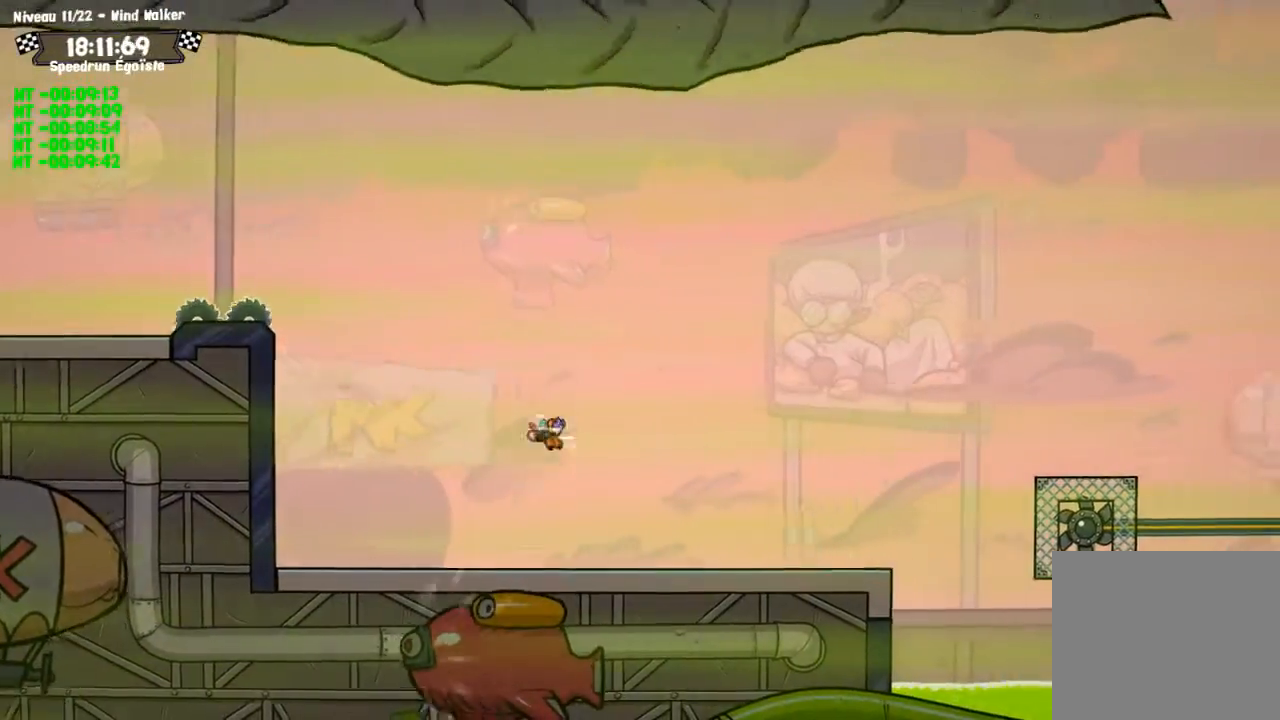
{"buttons": [], "left_stick": "center", "right_stick": "center", "events": []}
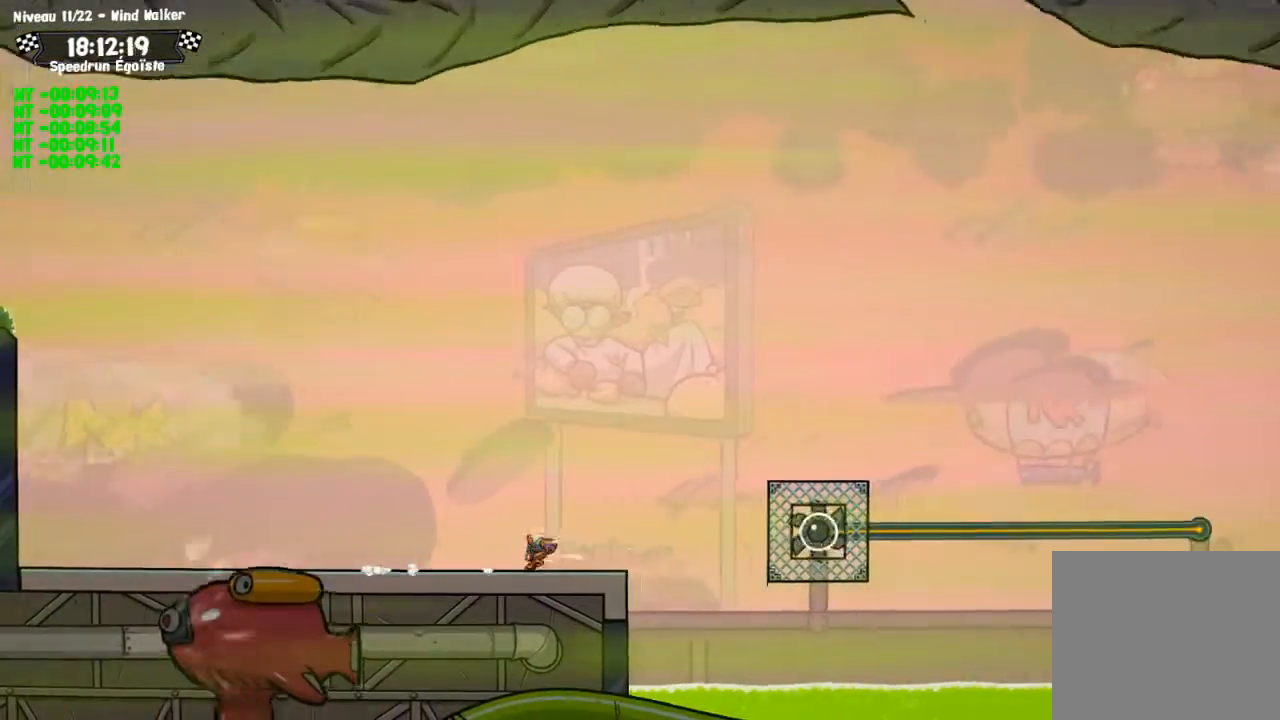
{"buttons": ["CIRCLE"], "left_stick": "center", "right_stick": "center", "events": [[67, "CROSS", "down"], [167, "CROSS", "up"], [334, "CIRCLE", "down"]]}
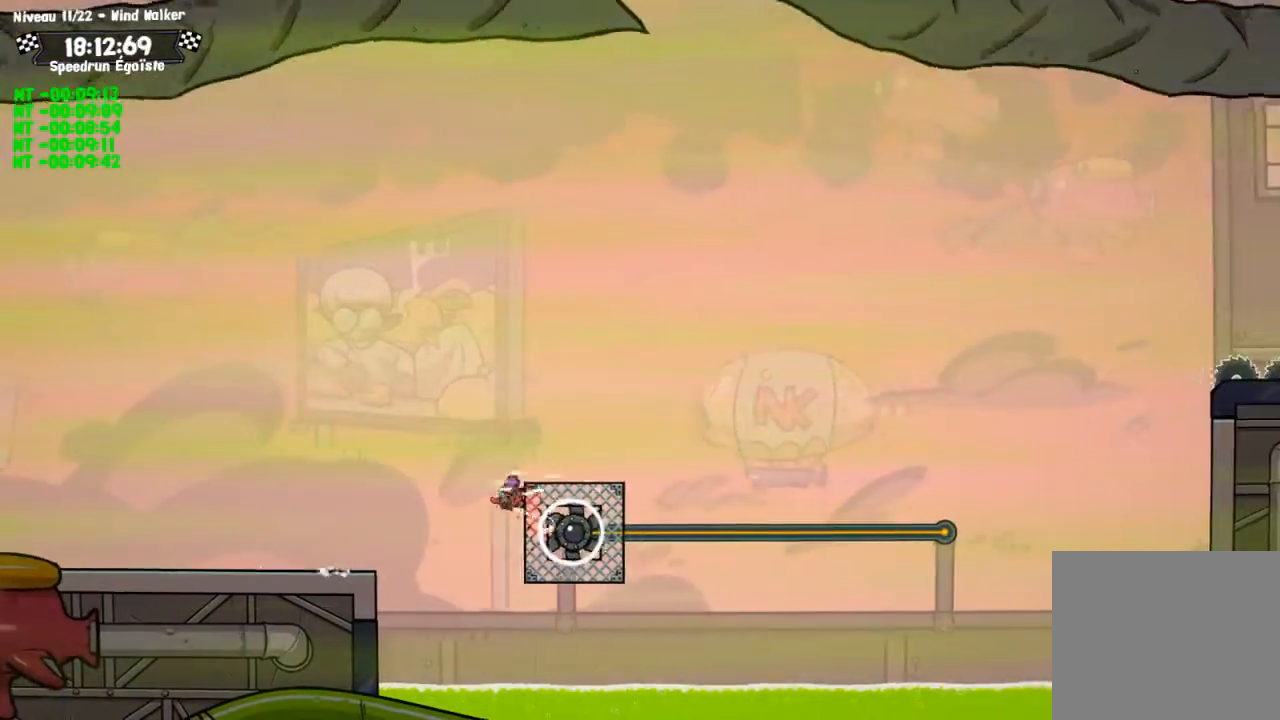
{"buttons": ["SQUARE", "L3"], "left_stick": "down", "right_stick": "center", "events": [[100, "CIRCLE", "up"], [100, "CROSS", "down"], [267, "CROSS", "up"], [267, "left_stick", "down-right"], [333, "left_stick", "down"], [434, "SQUARE", "down"], [500, "L3", "down"]]}
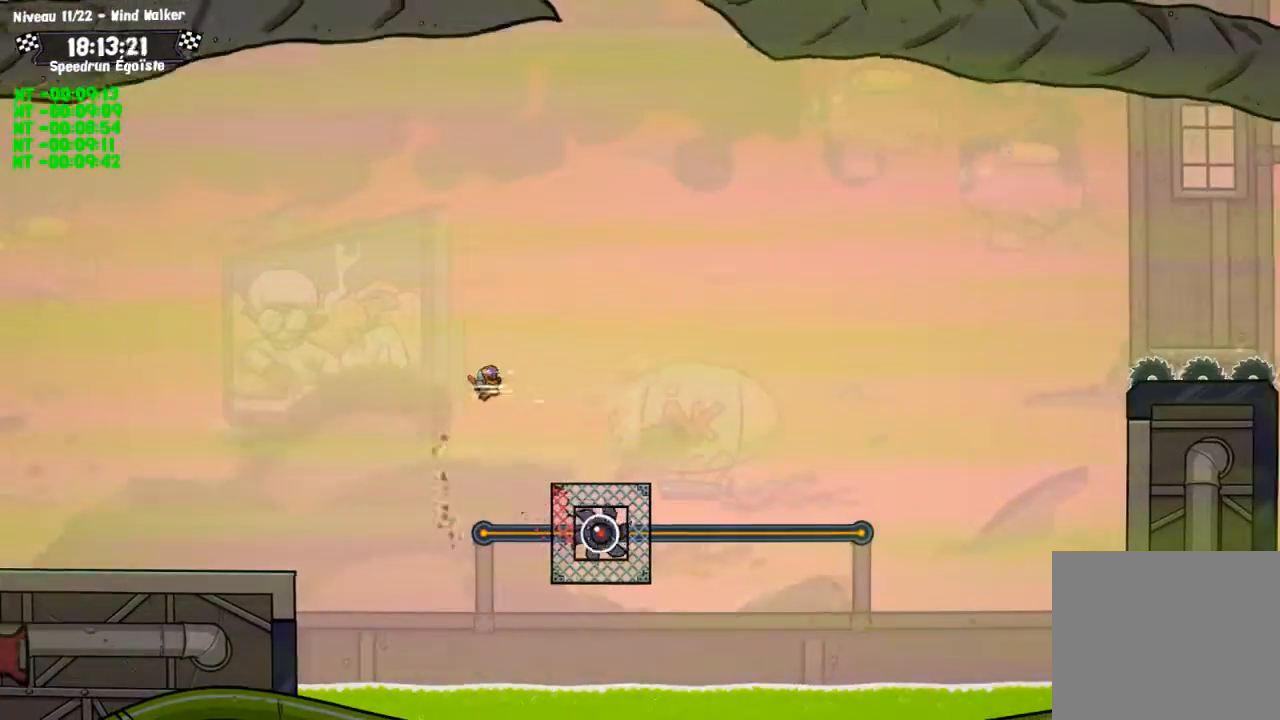
{"buttons": [], "left_stick": "down", "right_stick": "center"}
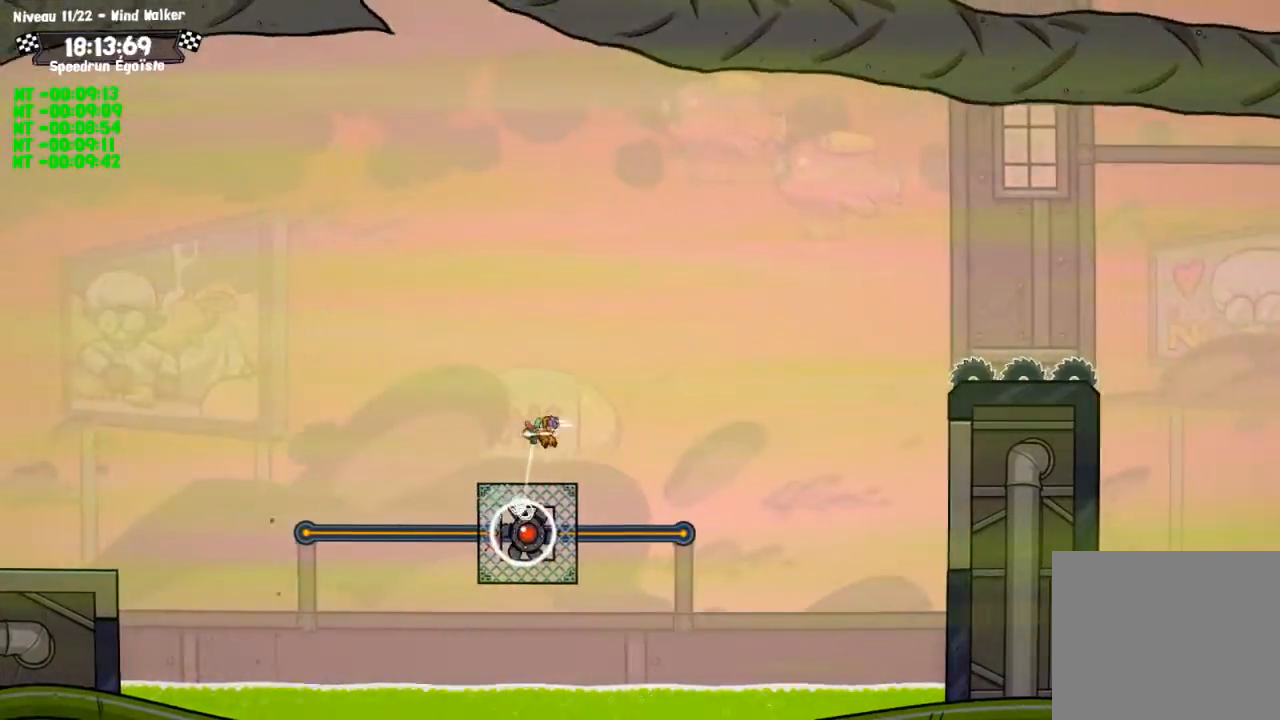
{"buttons": [], "left_stick": "down", "right_stick": "center", "events": [[100, "CROSS", "down"], [167, "CROSS", "up"]]}
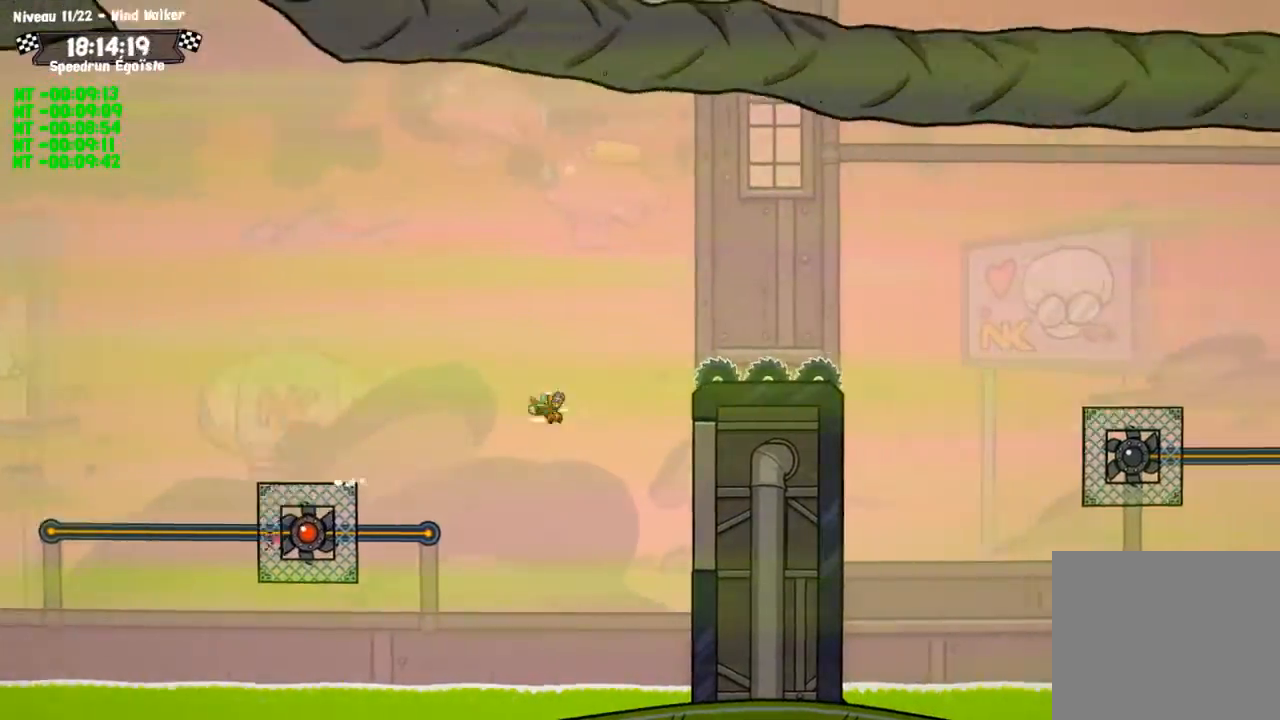
{"buttons": ["CROSS"], "left_stick": "up", "right_stick": "center", "events": [[34, "left_stick", "center"], [134, "CIRCLE", "down"], [301, "left_stick", "up"], [467, "CIRCLE", "up"], [467, "CROSS", "down"]]}